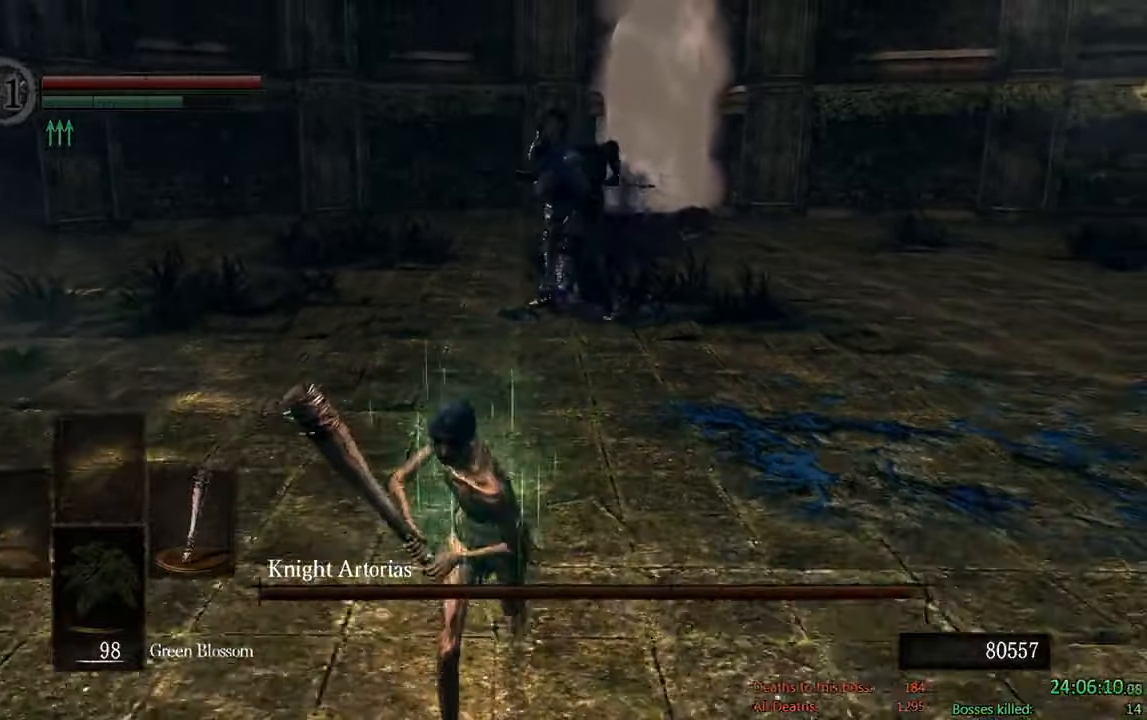
Gameplay with a controller (Xbox layout); each line is a JSON object with the inputs held at the frame after it (dt_ms = milliseconds from this image to that frame). "events" lists button and stick changes between this image and that frame as [ms after this image, input, new state], when the widget could be followed in between.
{"dt_ms": 500, "buttons": ["B"], "left_stick": "down", "right_stick": "center", "events": []}
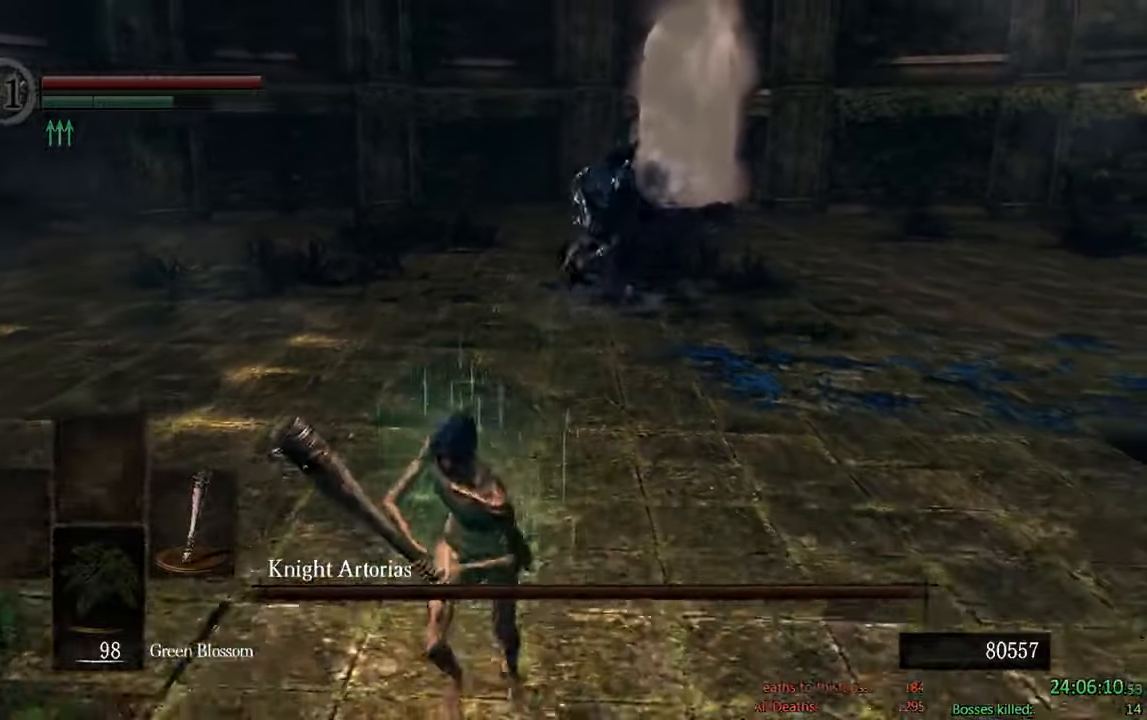
{"dt_ms": 500, "buttons": ["B"], "left_stick": "up-right", "right_stick": "center", "events": [[150, "left_stick", "down-right"], [200, "right_stick", "down-right"], [350, "left_stick", "right"], [434, "right_stick", "center"], [450, "left_stick", "up-right"]]}
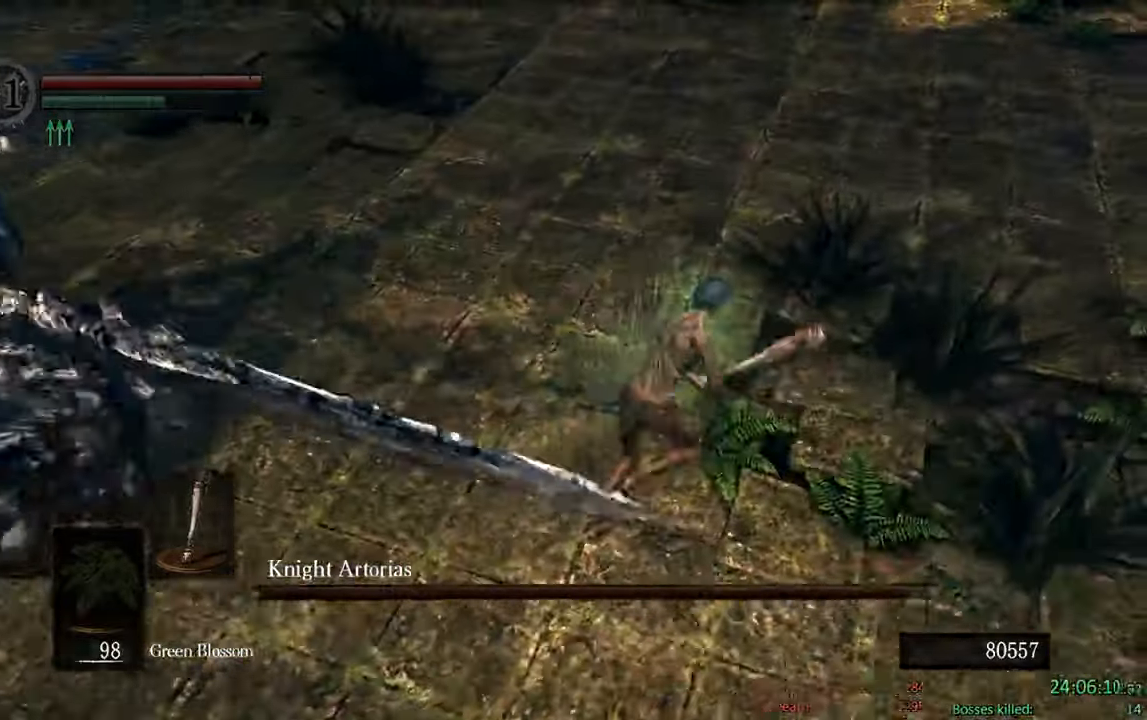
{"dt_ms": 1000, "buttons": [], "left_stick": "left", "right_stick": "center"}
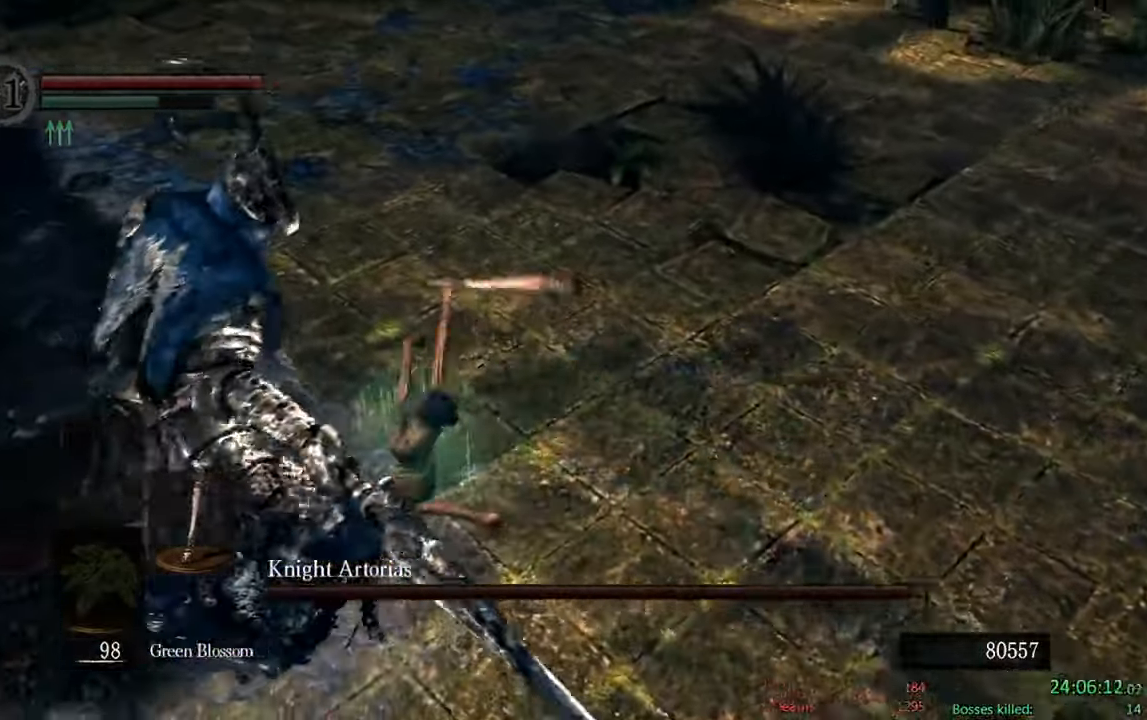
{"dt_ms": 500, "buttons": ["B"], "left_stick": "down", "right_stick": "left", "events": [[184, "B", "down"], [284, "left_stick", "down"], [384, "right_stick", "left"]]}
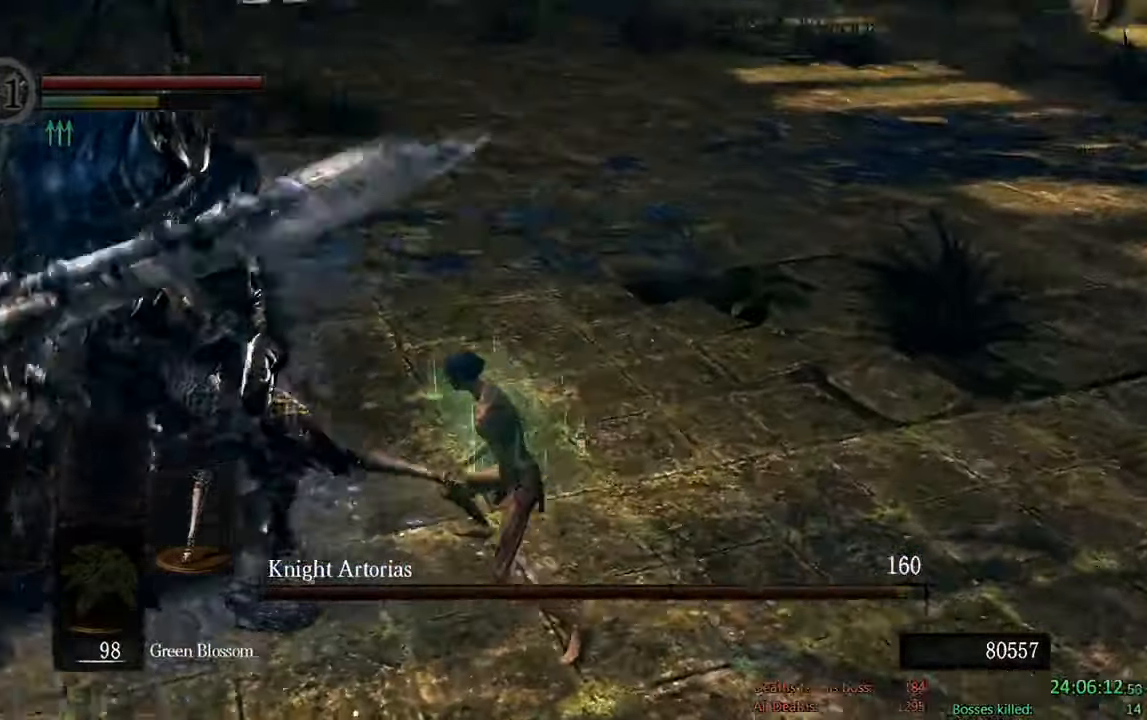
{"dt_ms": 500, "buttons": ["B"], "left_stick": "down", "right_stick": "left", "events": [[84, "right_stick", "center"], [434, "right_stick", "left"]]}
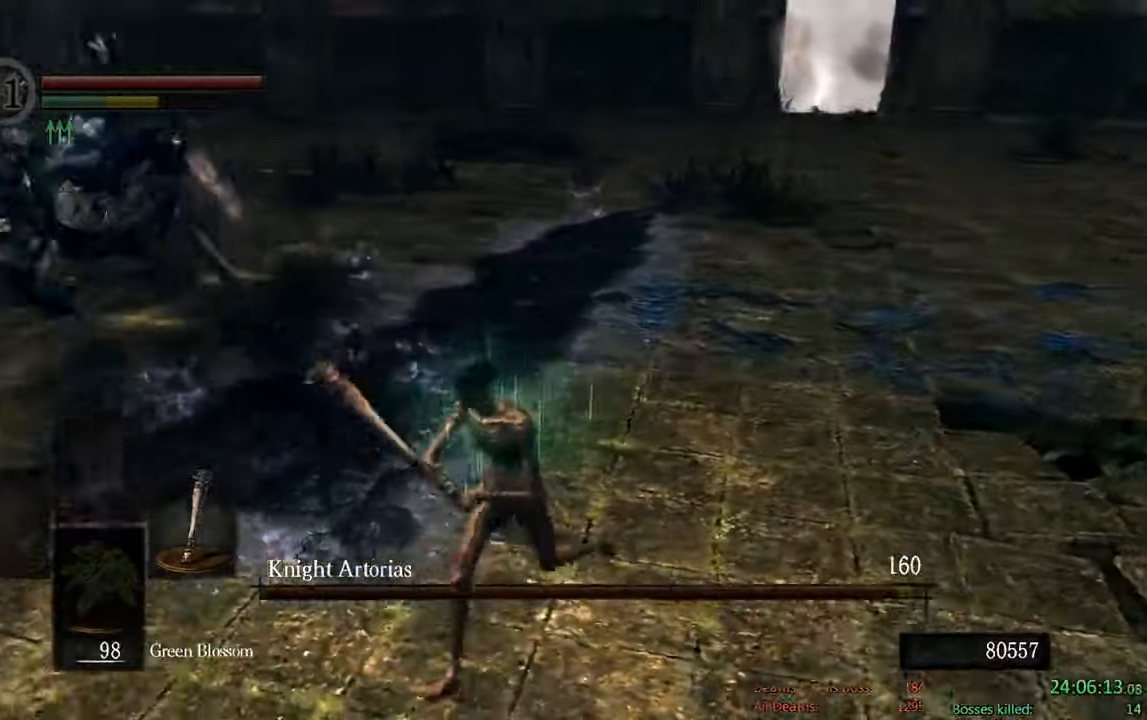
{"dt_ms": 500, "buttons": ["B"], "left_stick": "down", "right_stick": "center", "events": [[434, "right_stick", "center"]]}
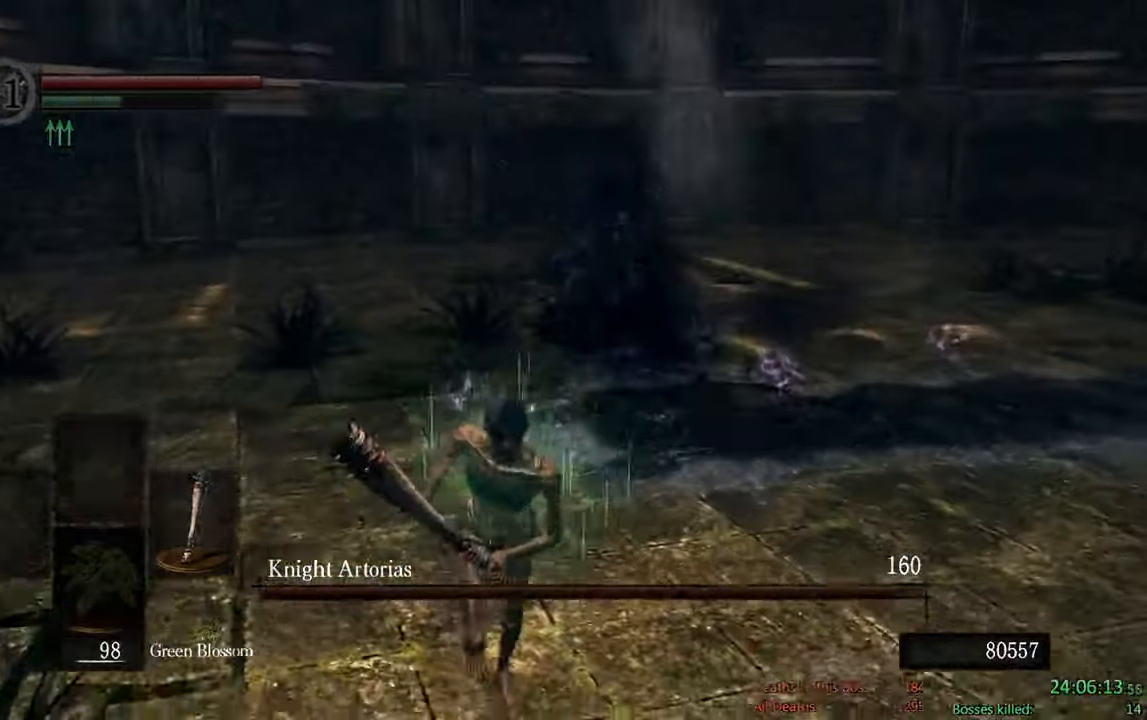
{"dt_ms": 500, "buttons": ["B"], "left_stick": "down", "right_stick": "center", "events": []}
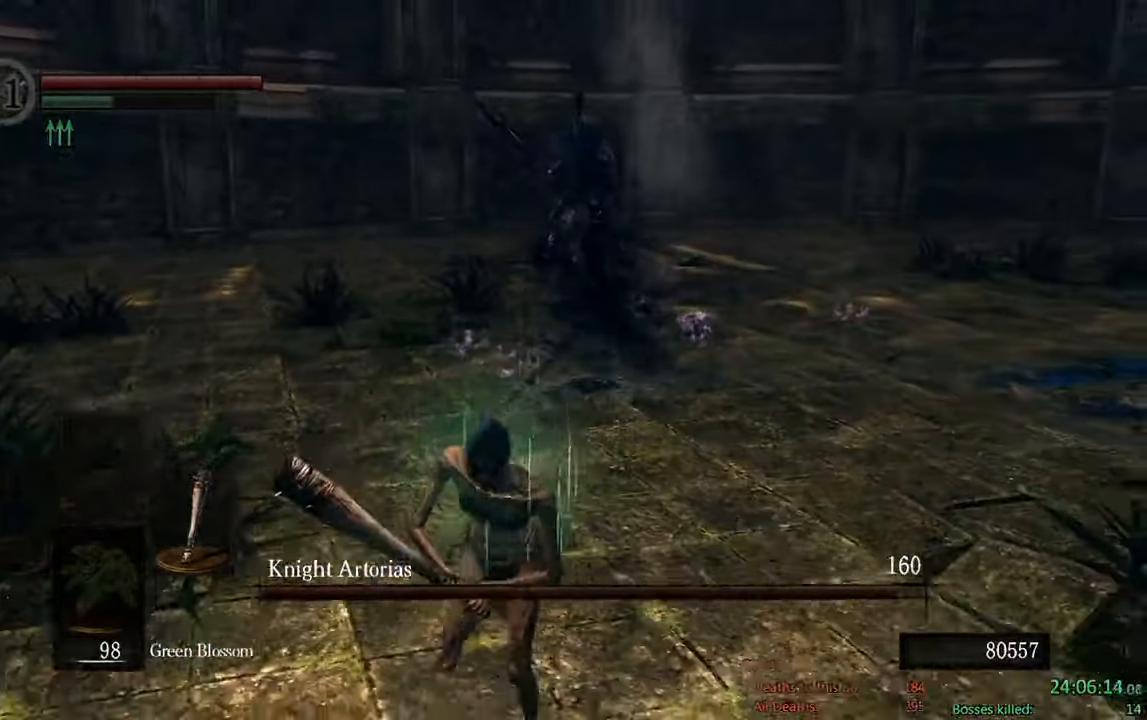
{"dt_ms": 500, "buttons": [], "left_stick": "down", "right_stick": "center", "events": [[300, "B", "up"]]}
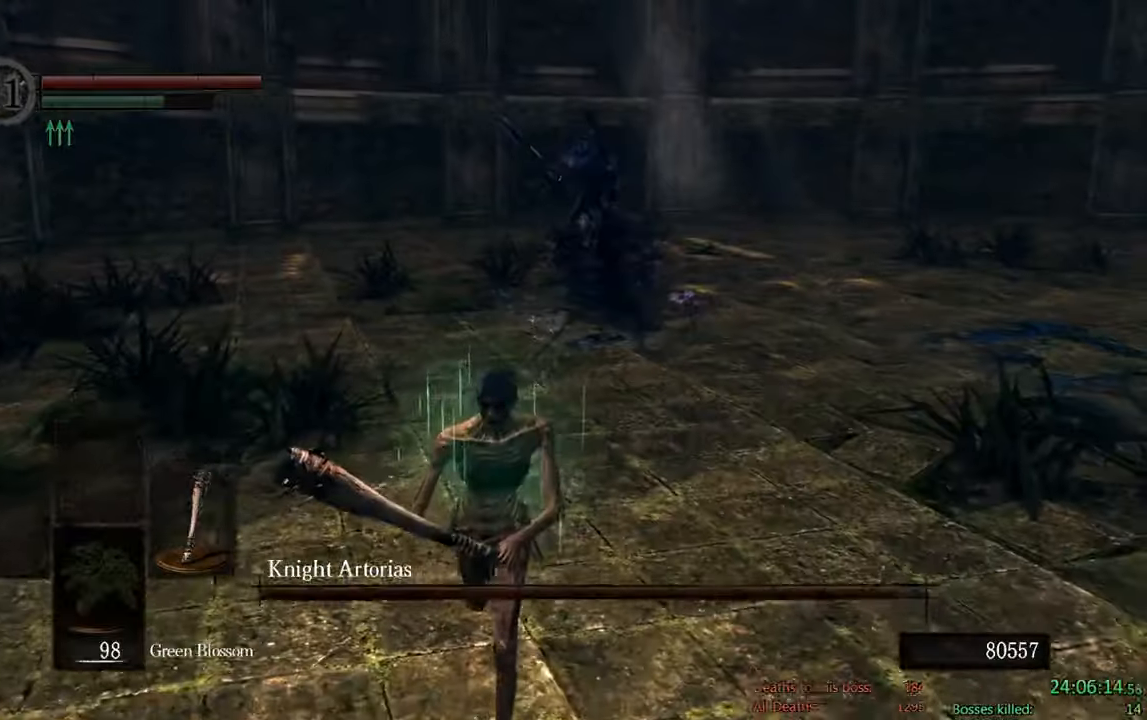
{"dt_ms": 500, "buttons": ["B"], "left_stick": "down", "right_stick": "center", "events": [[183, "B", "down"]]}
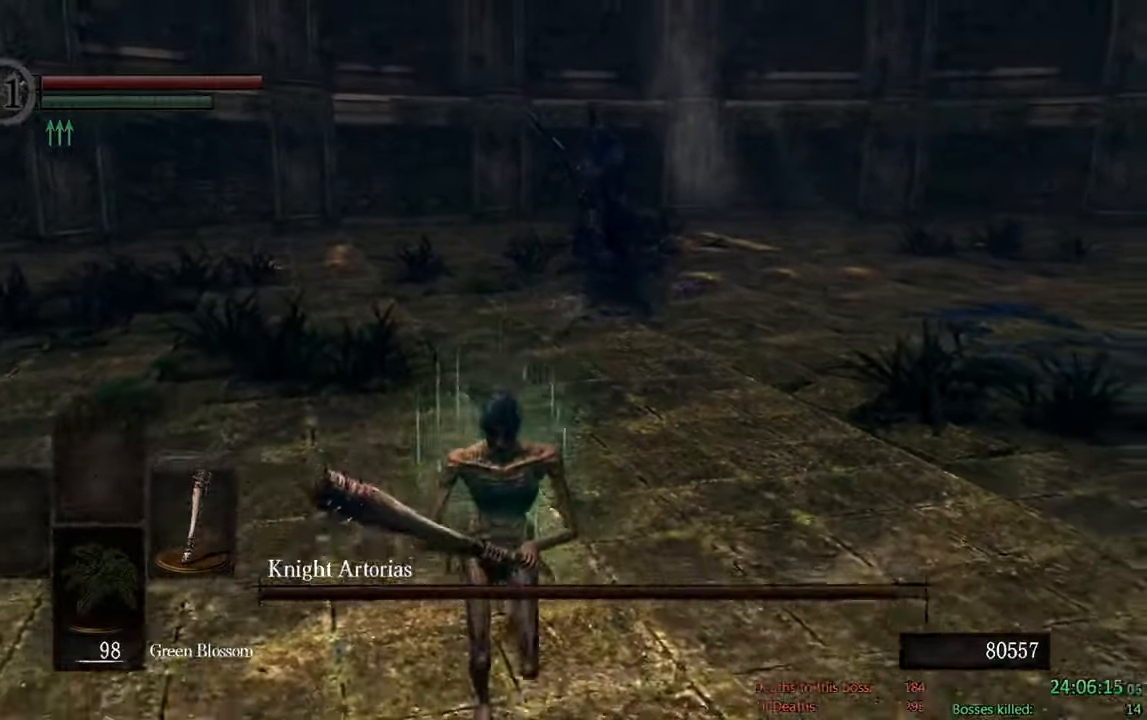
{"dt_ms": 500, "buttons": ["B"], "left_stick": "down", "right_stick": "center", "events": [[16, "right_stick", "left"], [183, "right_stick", "center"]]}
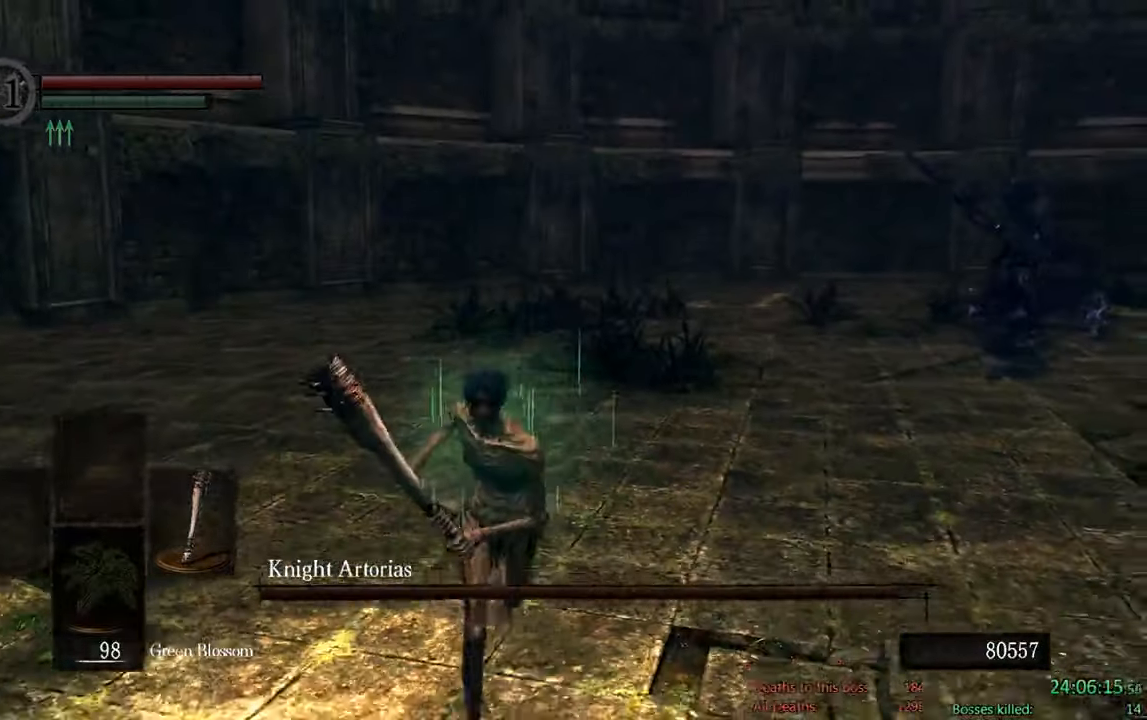
{"dt_ms": 500, "buttons": ["B"], "left_stick": "down", "right_stick": "center", "events": []}
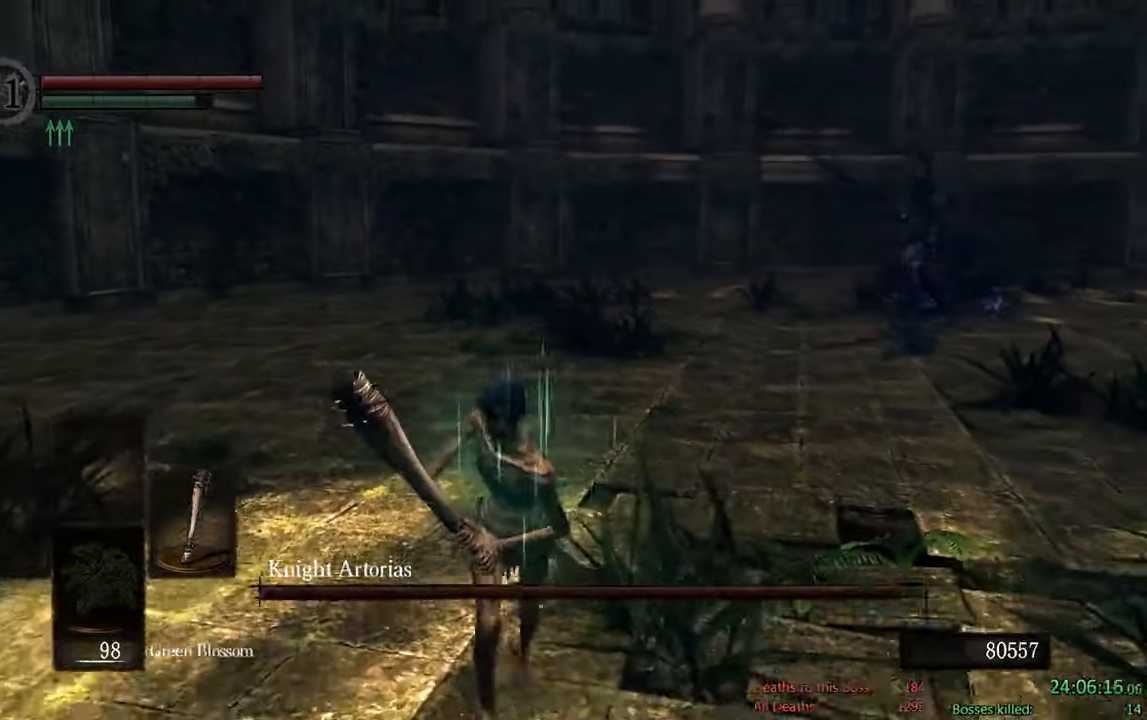
{"dt_ms": 500, "buttons": ["B"], "left_stick": "down", "right_stick": "center"}
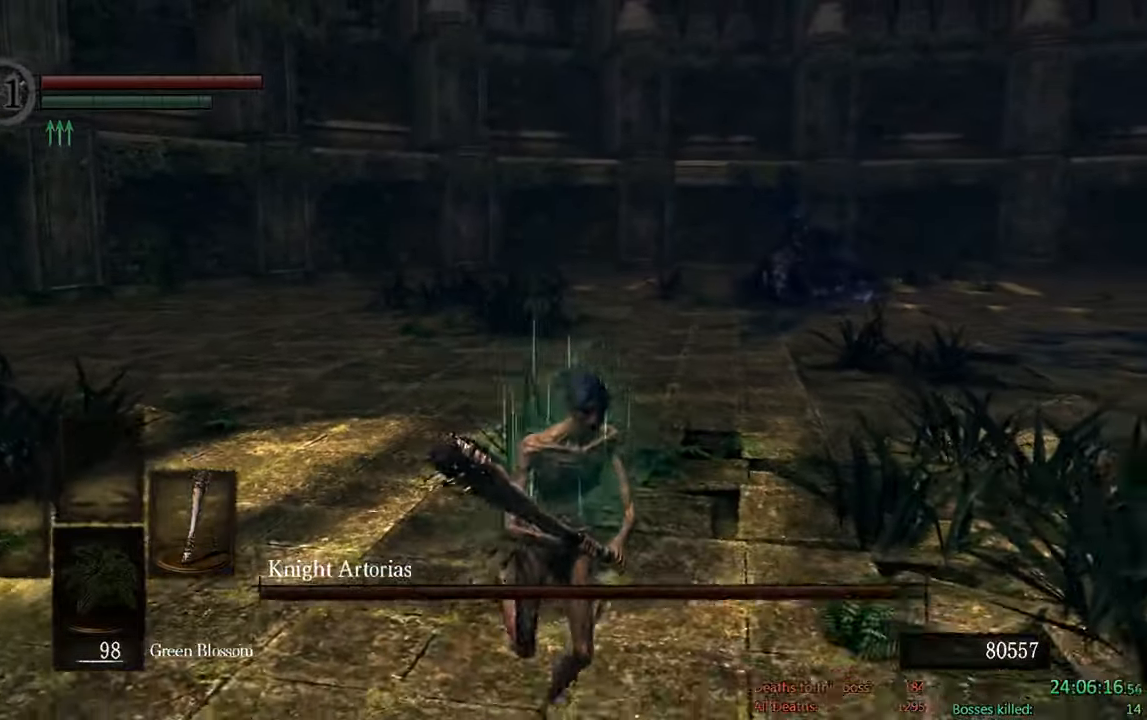
{"dt_ms": 500, "buttons": ["B"], "left_stick": "up-right", "right_stick": "center", "events": [[433, "left_stick", "up-right"]]}
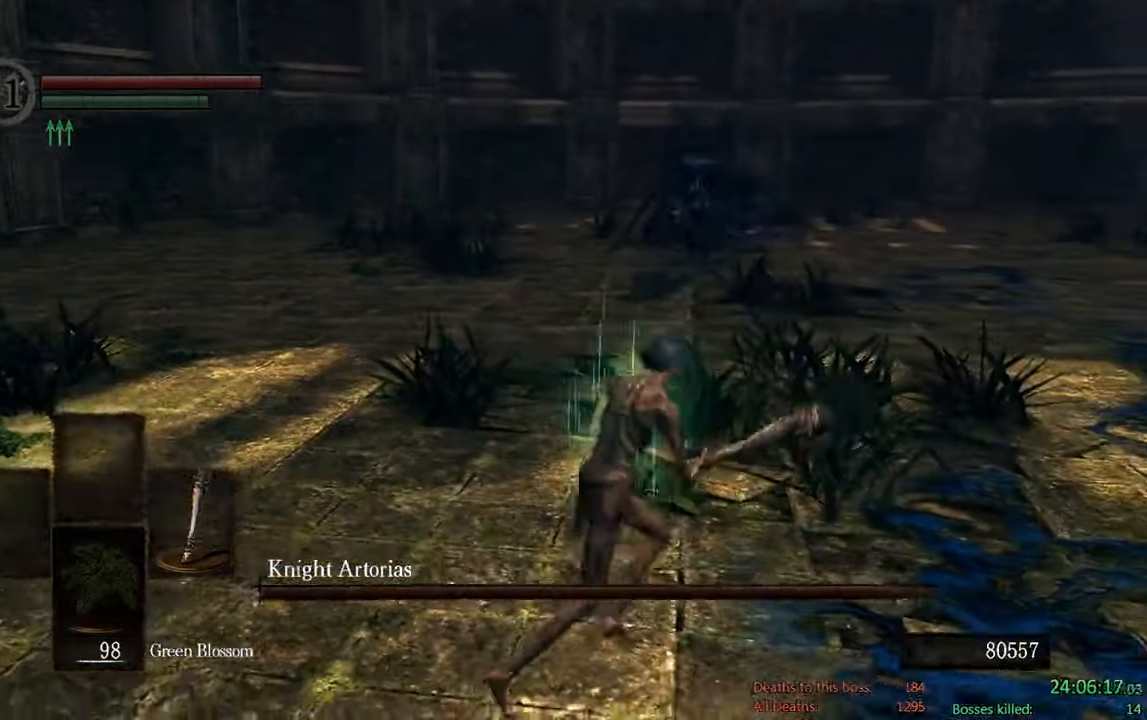
{"dt_ms": 500, "buttons": ["B"], "left_stick": "up", "right_stick": "center", "events": [[166, "left_stick", "up"]]}
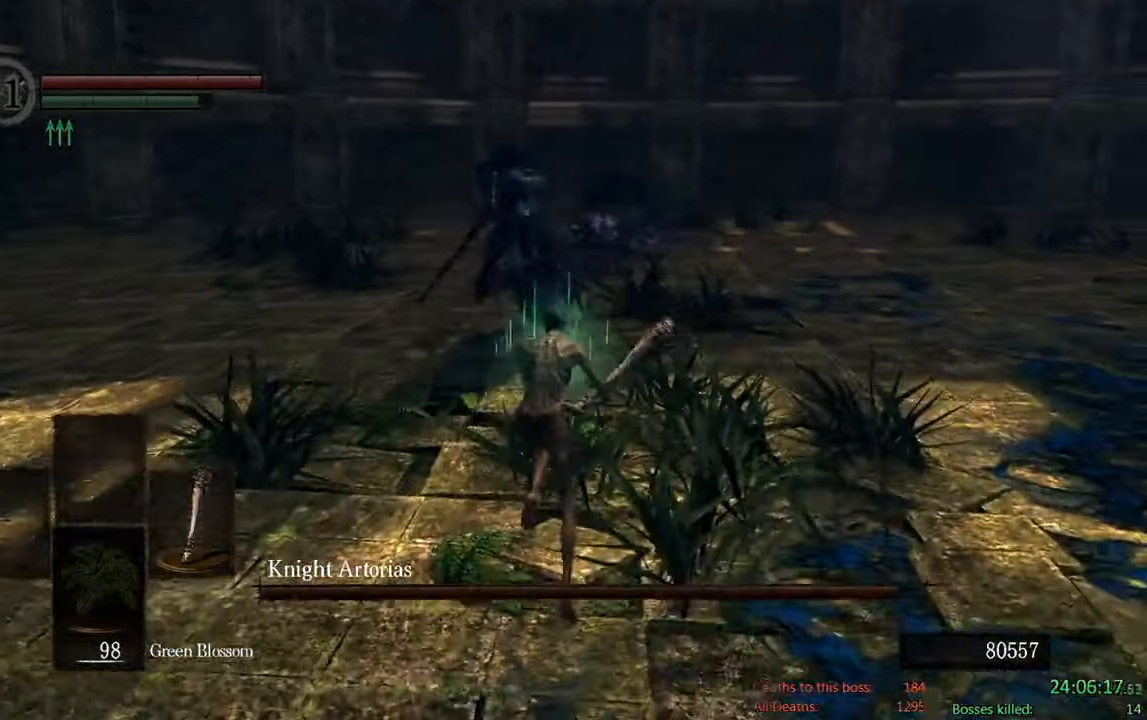
{"dt_ms": 500, "buttons": ["B"], "left_stick": "up", "right_stick": "center", "events": []}
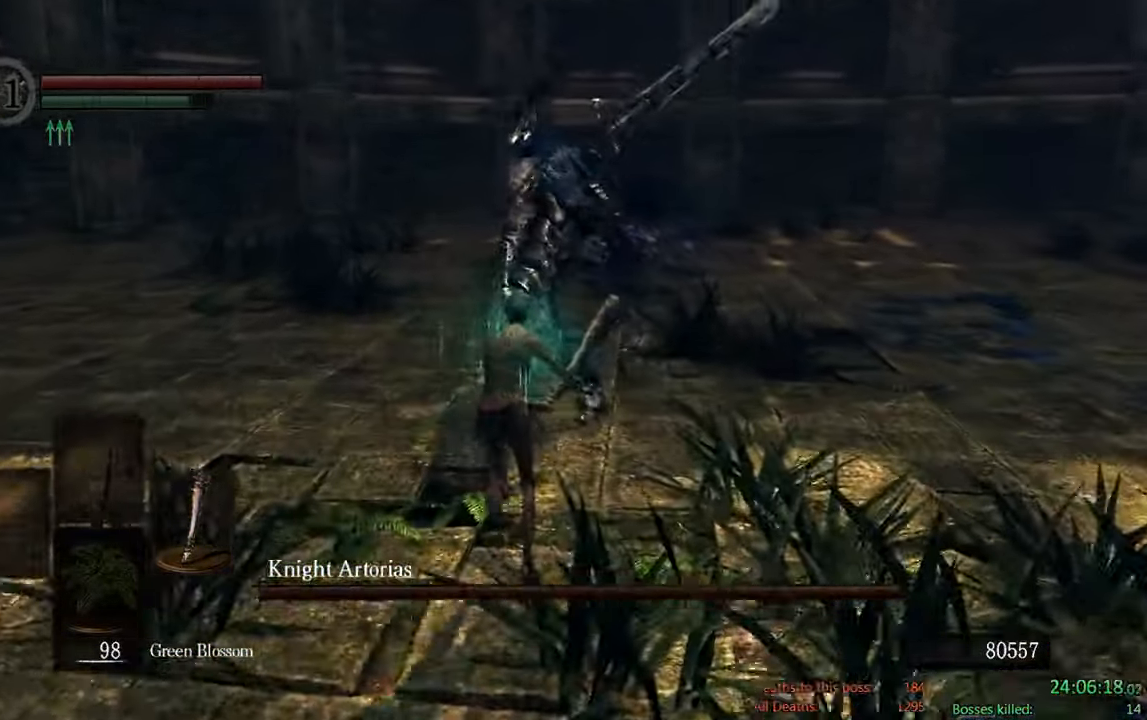
{"dt_ms": 1000, "buttons": ["B"], "left_stick": "up", "right_stick": "center"}
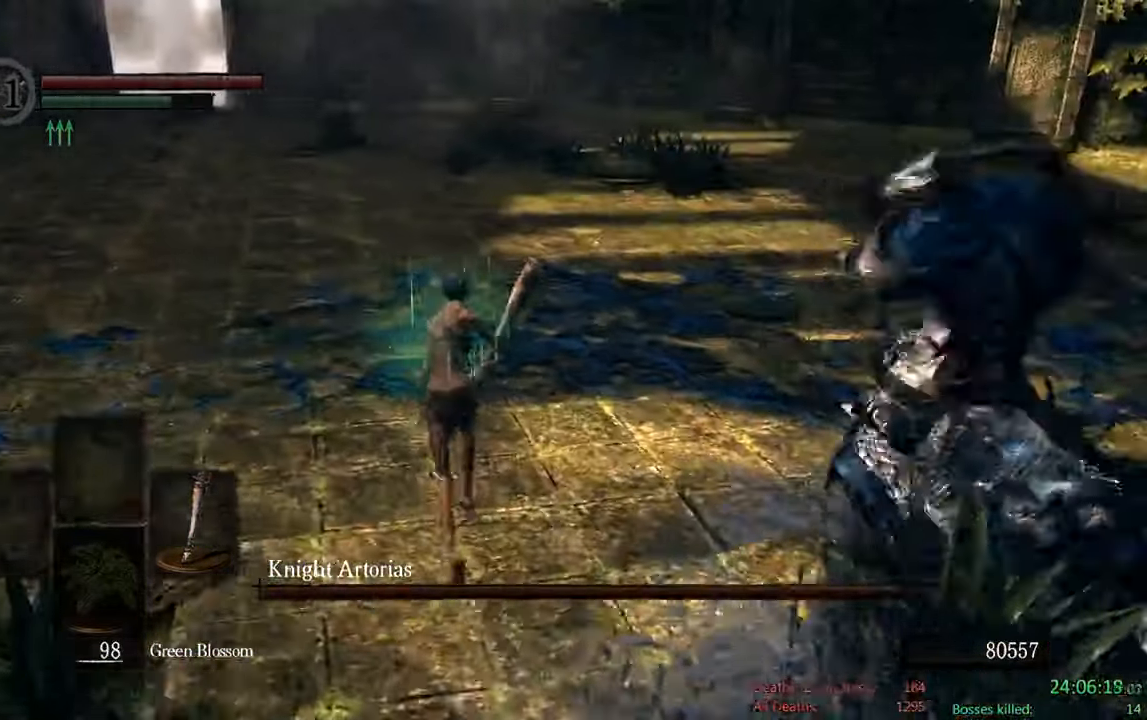
{"dt_ms": 500, "buttons": ["B"], "left_stick": "up-right", "right_stick": "center", "events": [[483, "left_stick", "up-right"]]}
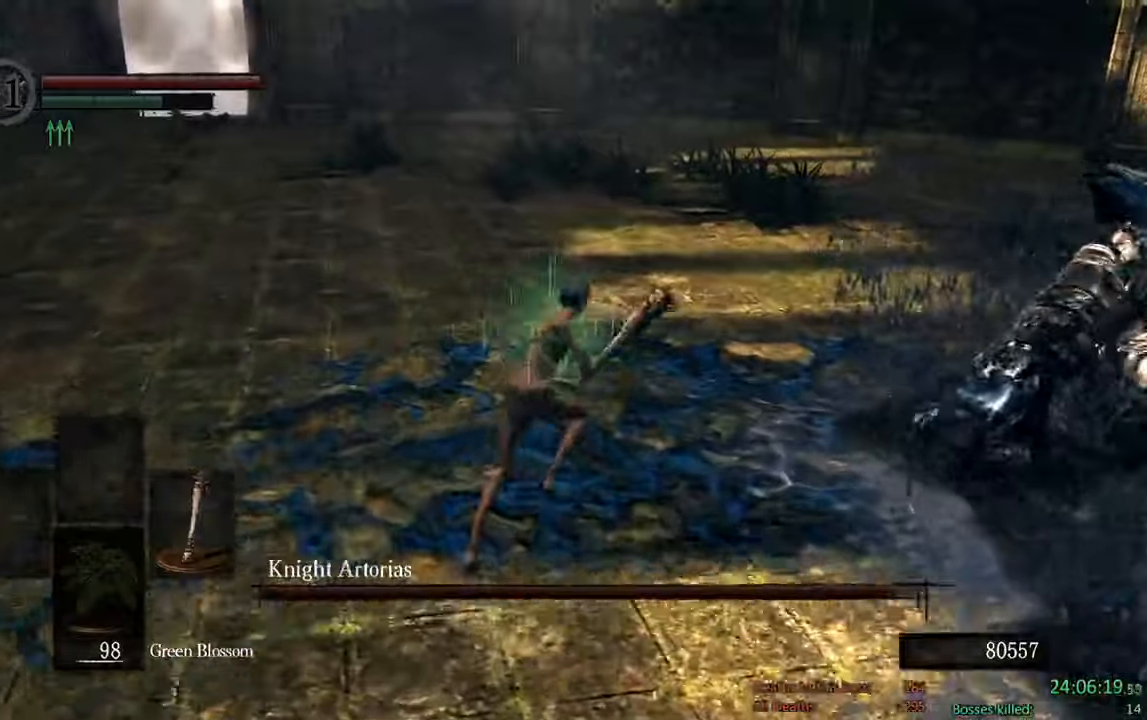
{"dt_ms": 500, "buttons": [], "left_stick": "up-right", "right_stick": "center", "events": [[117, "left_stick", "right"], [167, "B", "up"], [267, "R1", "down"], [400, "left_stick", "up-right"], [433, "R1", "up"]]}
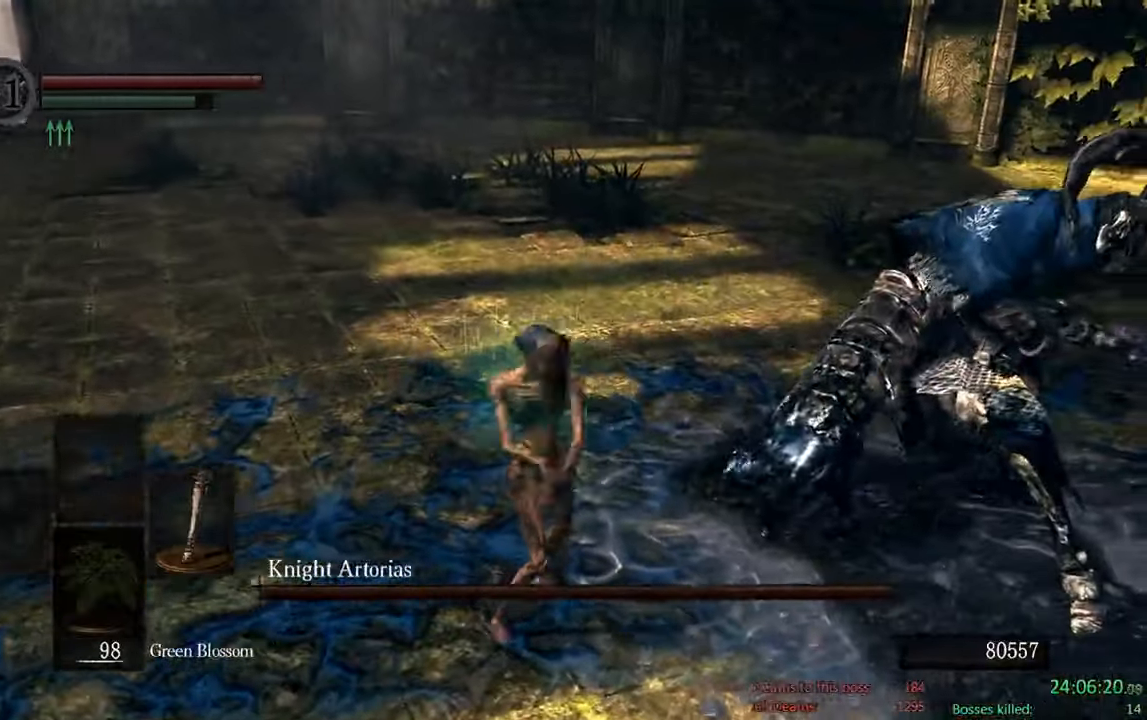
{"dt_ms": 500, "buttons": ["B"], "left_stick": "up-right", "right_stick": "center", "events": [[133, "B", "down"], [200, "B", "up"], [317, "B", "down"]]}
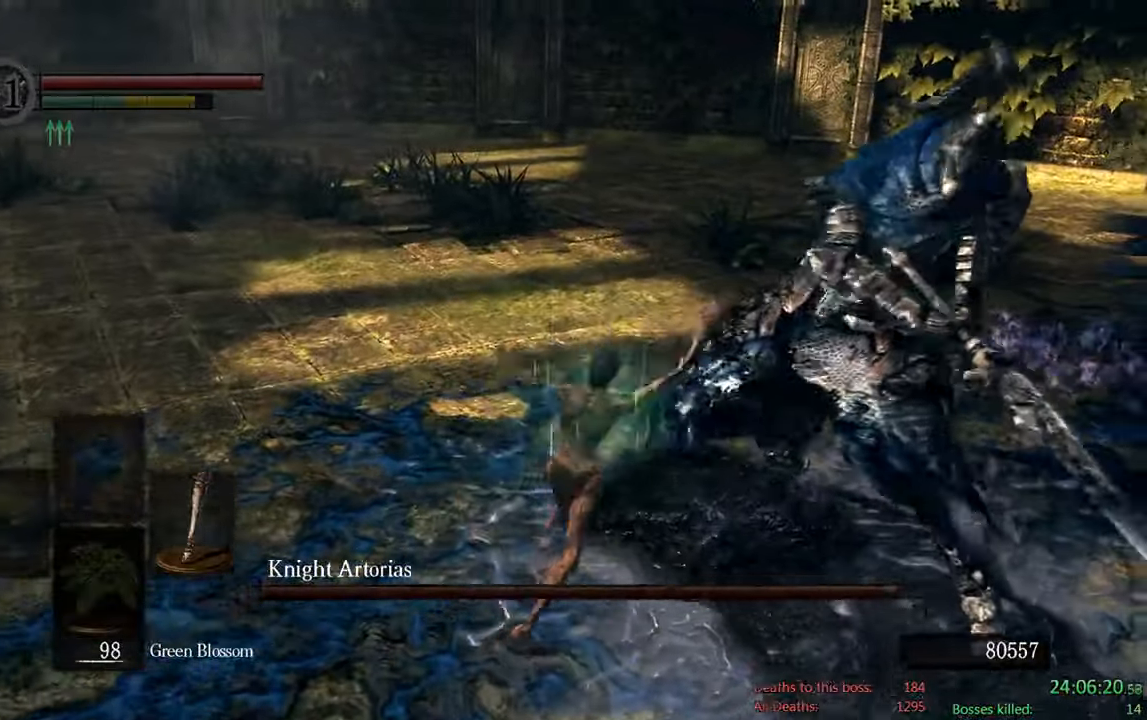
{"dt_ms": 500, "buttons": ["B"], "left_stick": "down-left", "right_stick": "center", "events": [[250, "left_stick", "up-left"], [250, "right_stick", "right"], [317, "left_stick", "left"], [483, "right_stick", "center"], [500, "left_stick", "down-left"]]}
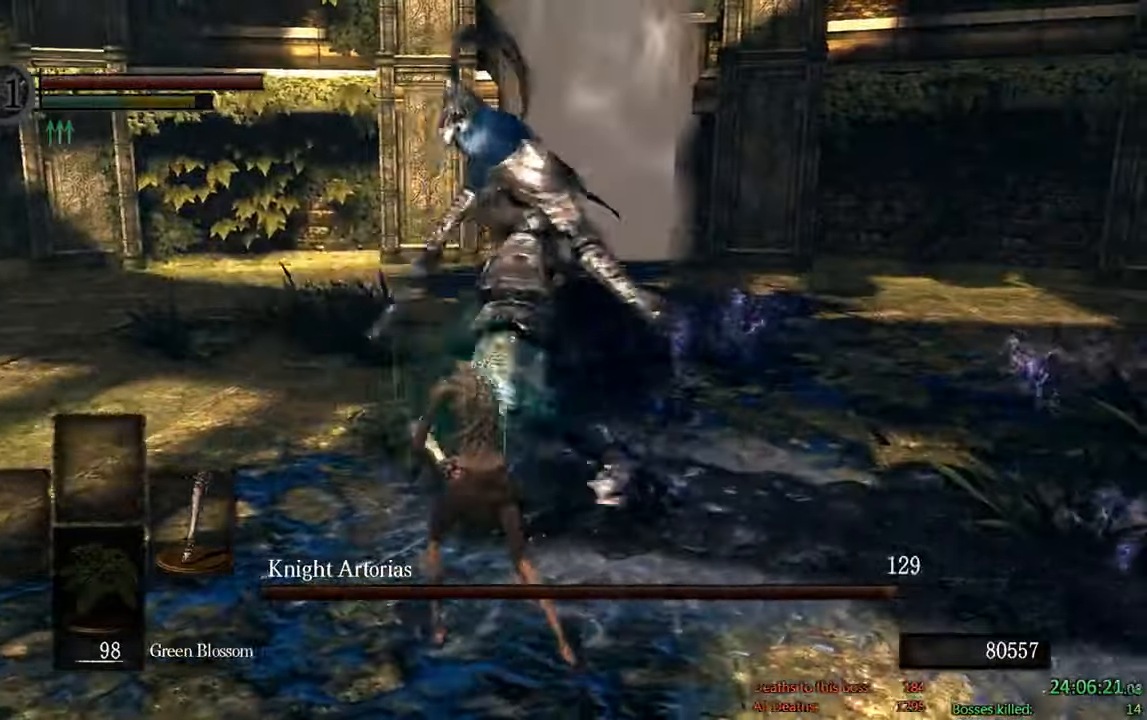
{"dt_ms": 500, "buttons": ["B"], "left_stick": "down-left", "right_stick": "center", "events": []}
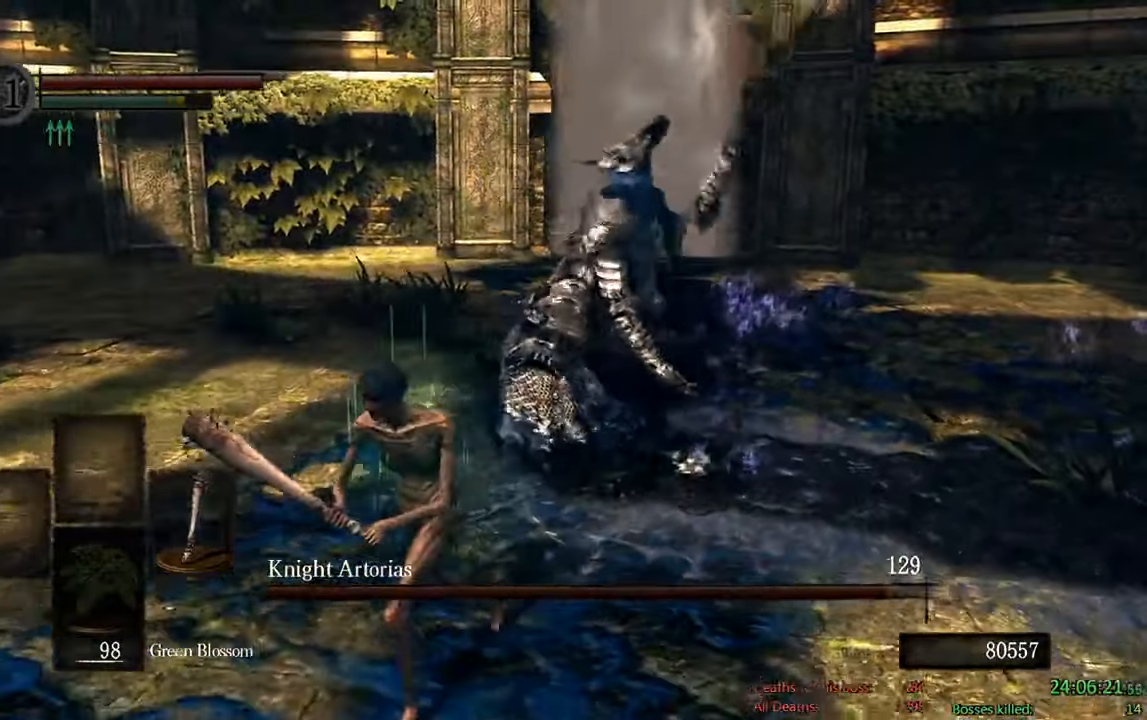
{"dt_ms": 500, "buttons": ["B"], "left_stick": "down-left", "right_stick": "center", "events": []}
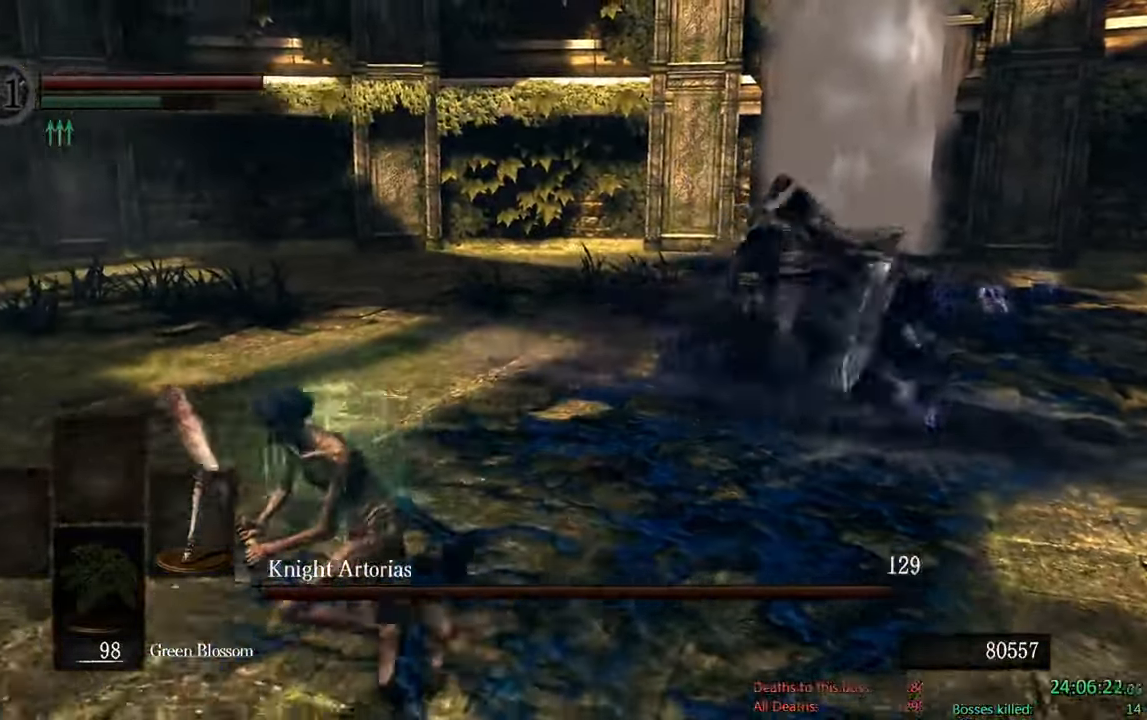
{"dt_ms": 500, "buttons": [], "left_stick": "down-left", "right_stick": "center", "events": [[200, "right_stick", "right"], [217, "B", "up"], [400, "right_stick", "center"]]}
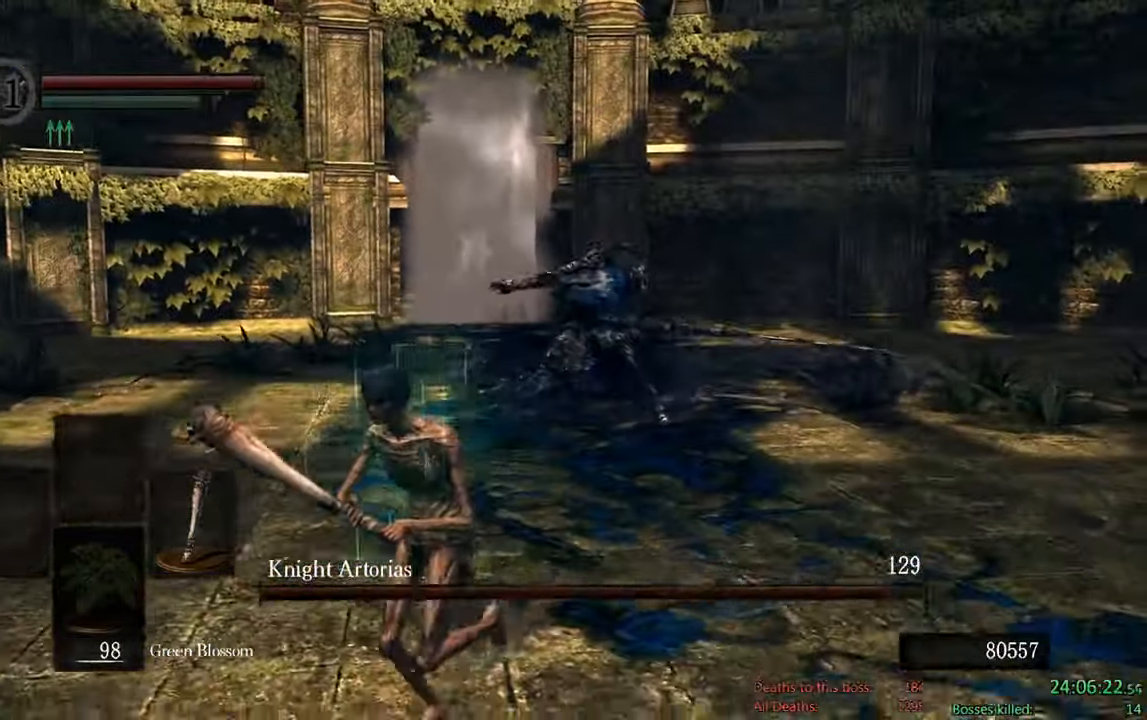
{"dt_ms": 500, "buttons": ["B"], "left_stick": "down", "right_stick": "center", "events": [[167, "left_stick", "down"], [400, "B", "down"]]}
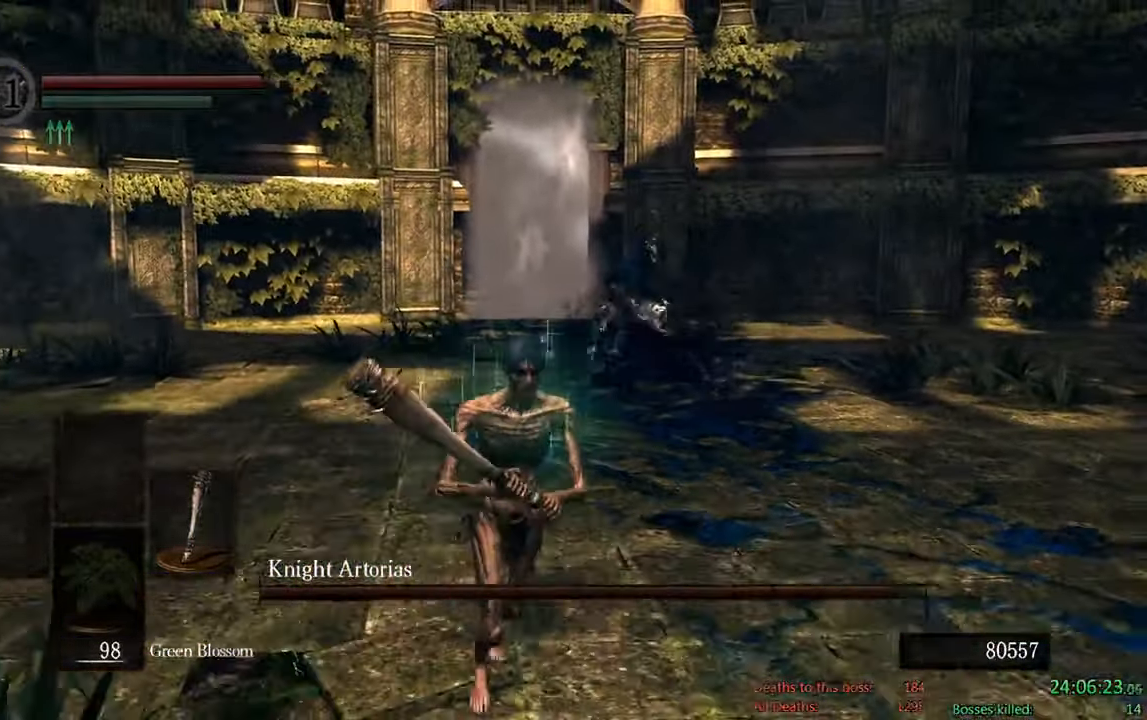
{"dt_ms": 500, "buttons": ["B"], "left_stick": "down", "right_stick": "center", "events": []}
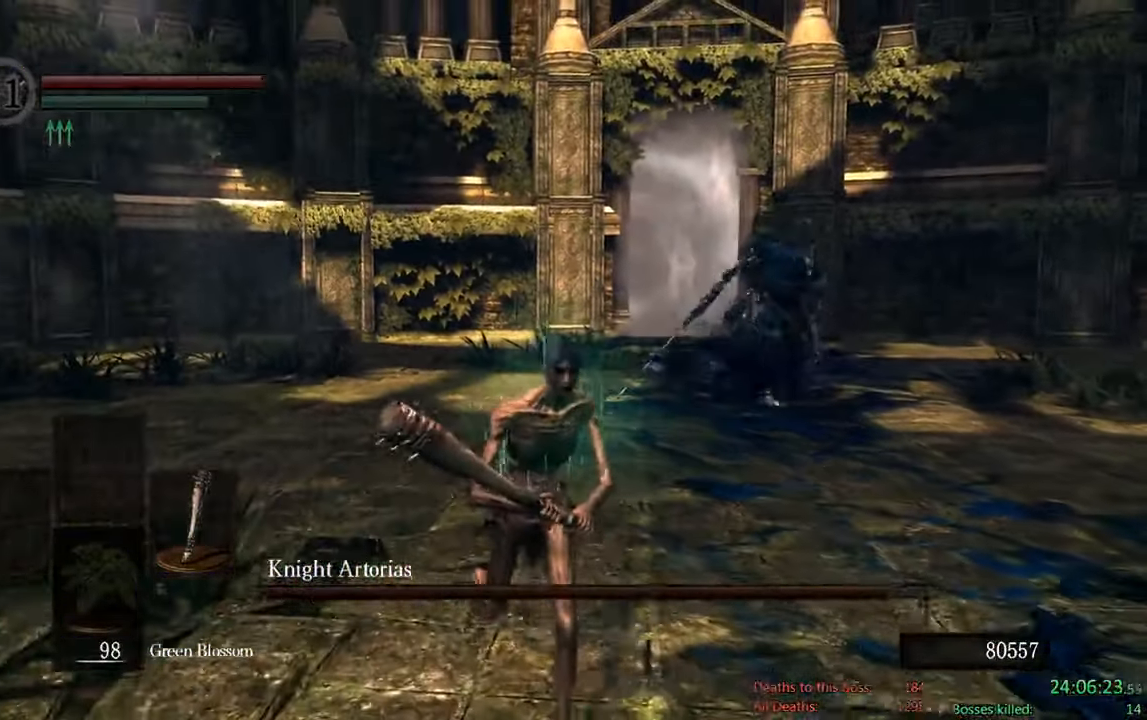
{"dt_ms": 500, "buttons": ["B"], "left_stick": "down", "right_stick": "right"}
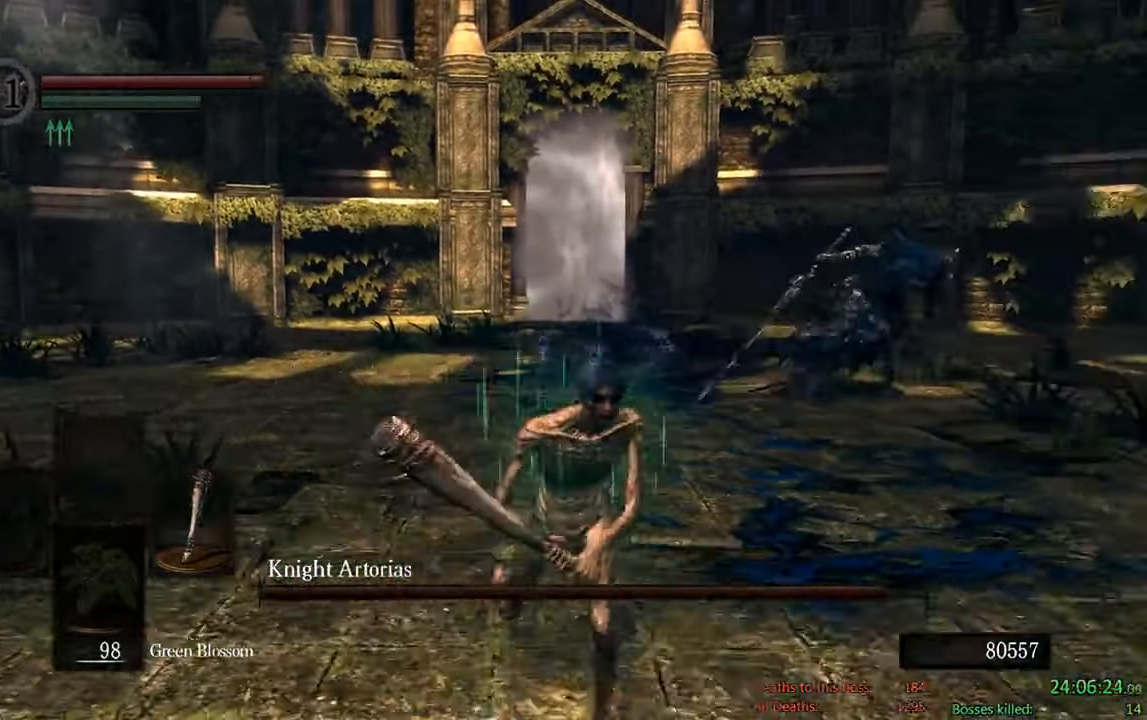
{"dt_ms": 500, "buttons": ["B"], "left_stick": "down", "right_stick": "center", "events": [[100, "right_stick", "center"]]}
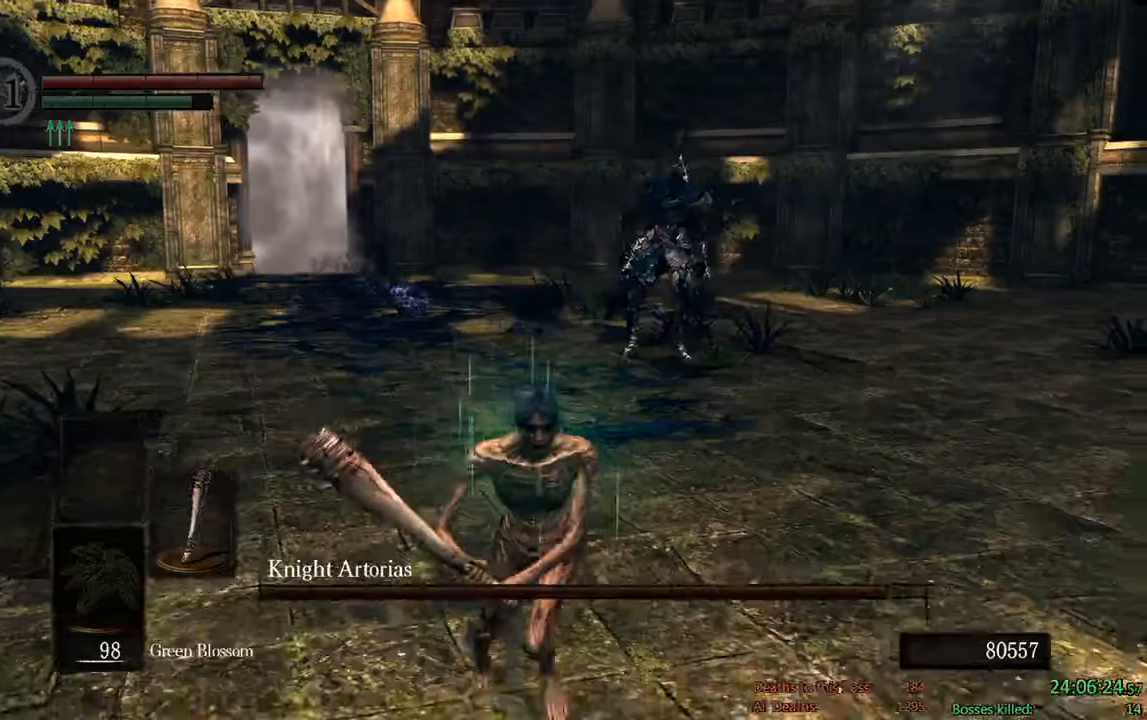
{"dt_ms": 500, "buttons": ["B"], "left_stick": "up", "right_stick": "center", "events": [[284, "left_stick", "up-right"], [384, "left_stick", "up"]]}
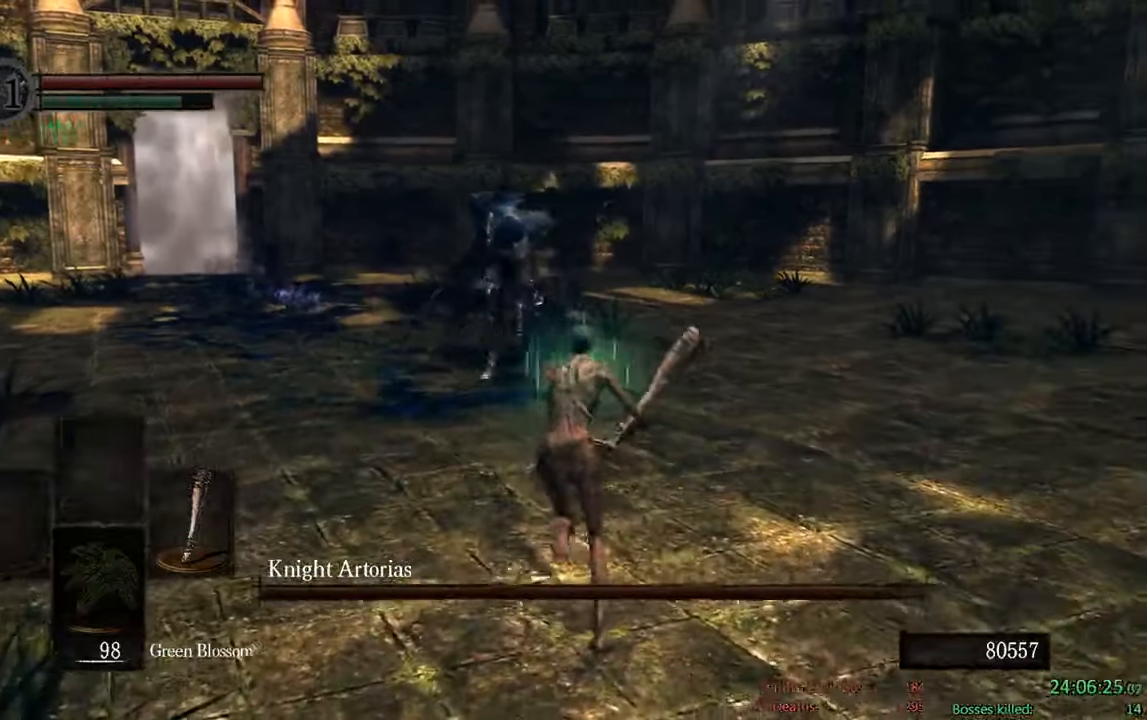
{"dt_ms": 500, "buttons": ["B"], "left_stick": "up", "right_stick": "center", "events": []}
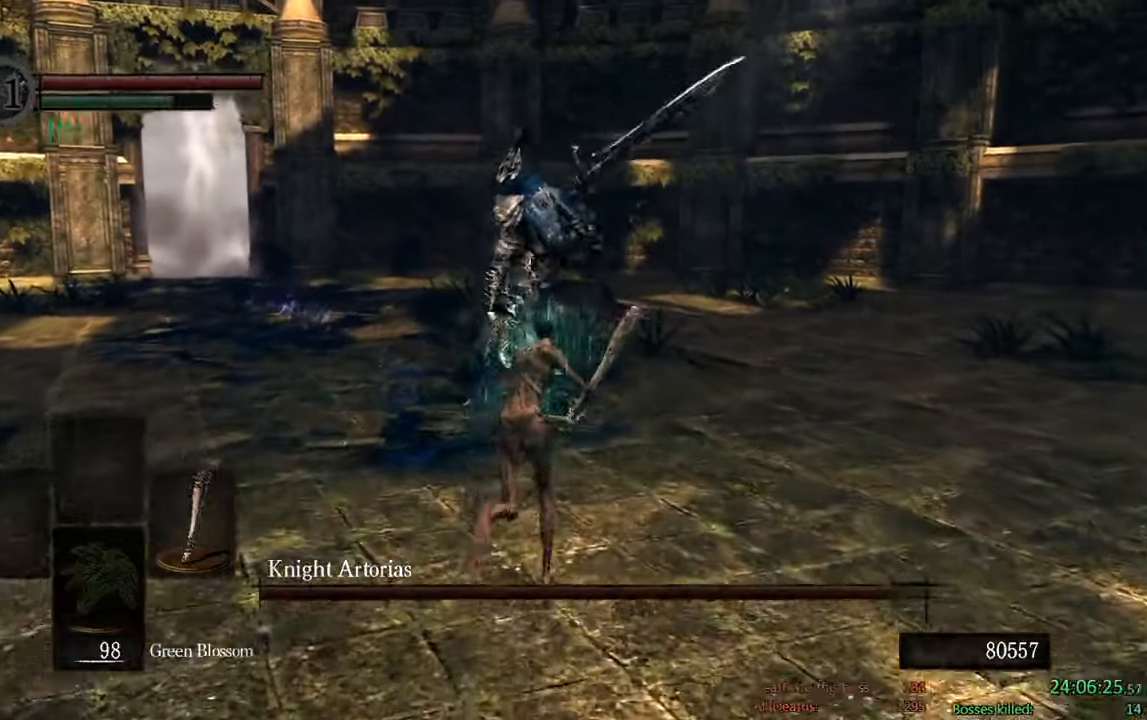
{"dt_ms": 500, "buttons": ["B"], "left_stick": "up-right", "right_stick": "center", "events": [[350, "left_stick", "up-right"]]}
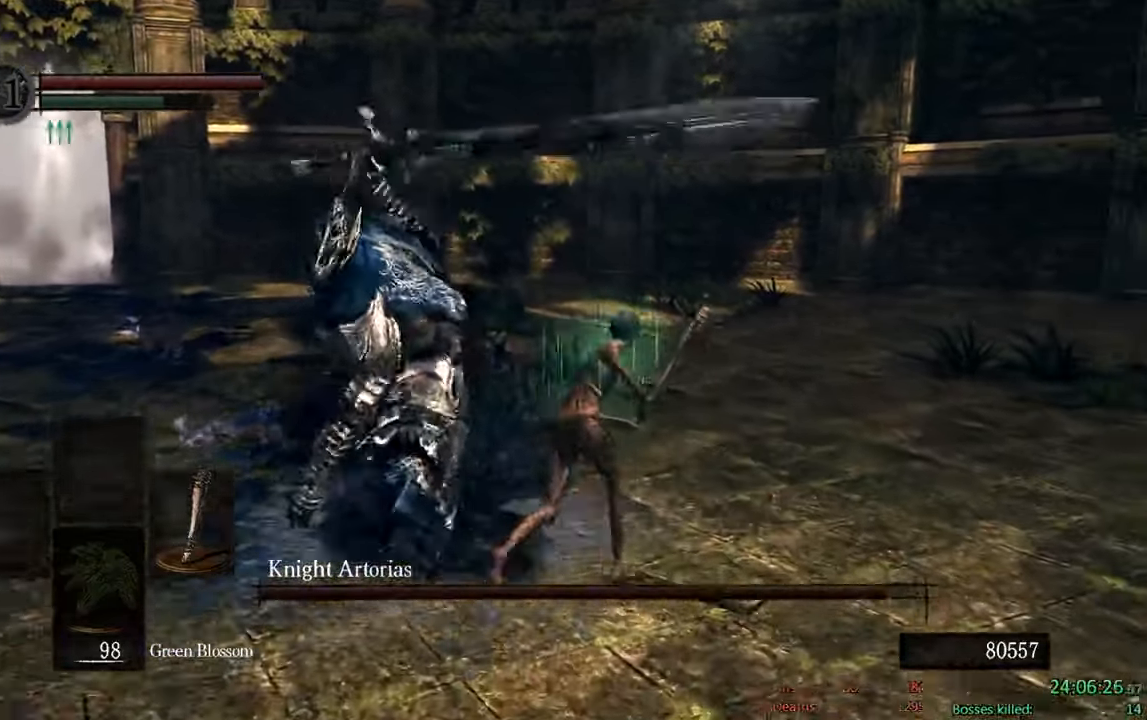
{"dt_ms": 500, "buttons": ["B"], "left_stick": "up", "right_stick": "right"}